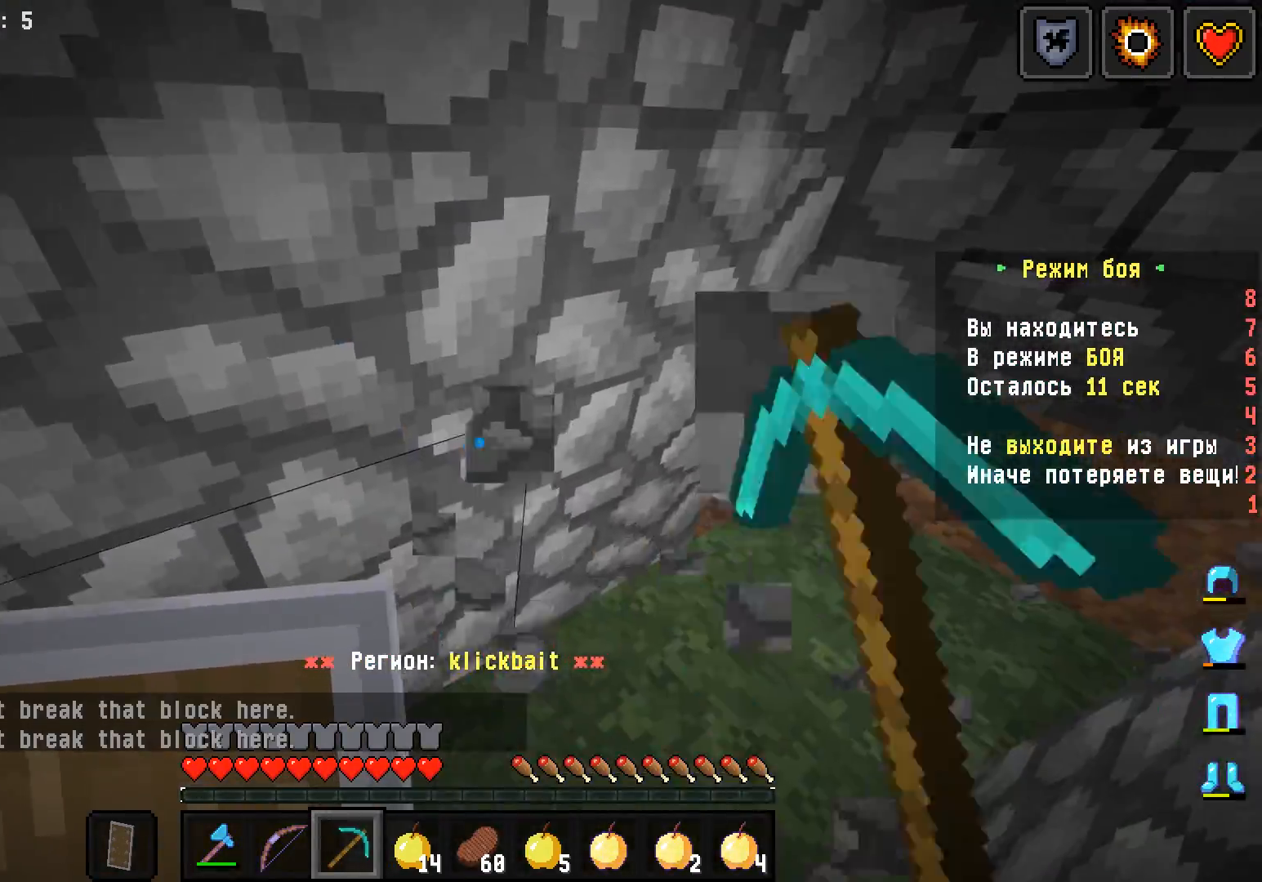
Gameplay with keyboard and mouse; each line is a JSON object with the keys and mouse buttons held at the frame after it. "events" lists presses ("down") and releases ("up") of "a", "d", "s", "w", "mouse_left" and "mouse_right" between this image and that frame as [ms after this image, input, new state], when the widget could be followed in between. "mouse_left", "mouse_right" = the "left", "right" buttons of the "mouse" list. No other keys are recorded. Fast repeated clicks can show as one long hold. Mouse movement is not recorded.
{"keys": [], "mouse": ["left"], "events": [[233, "w", "down"], [350, "d", "up"], [467, "w", "up"]]}
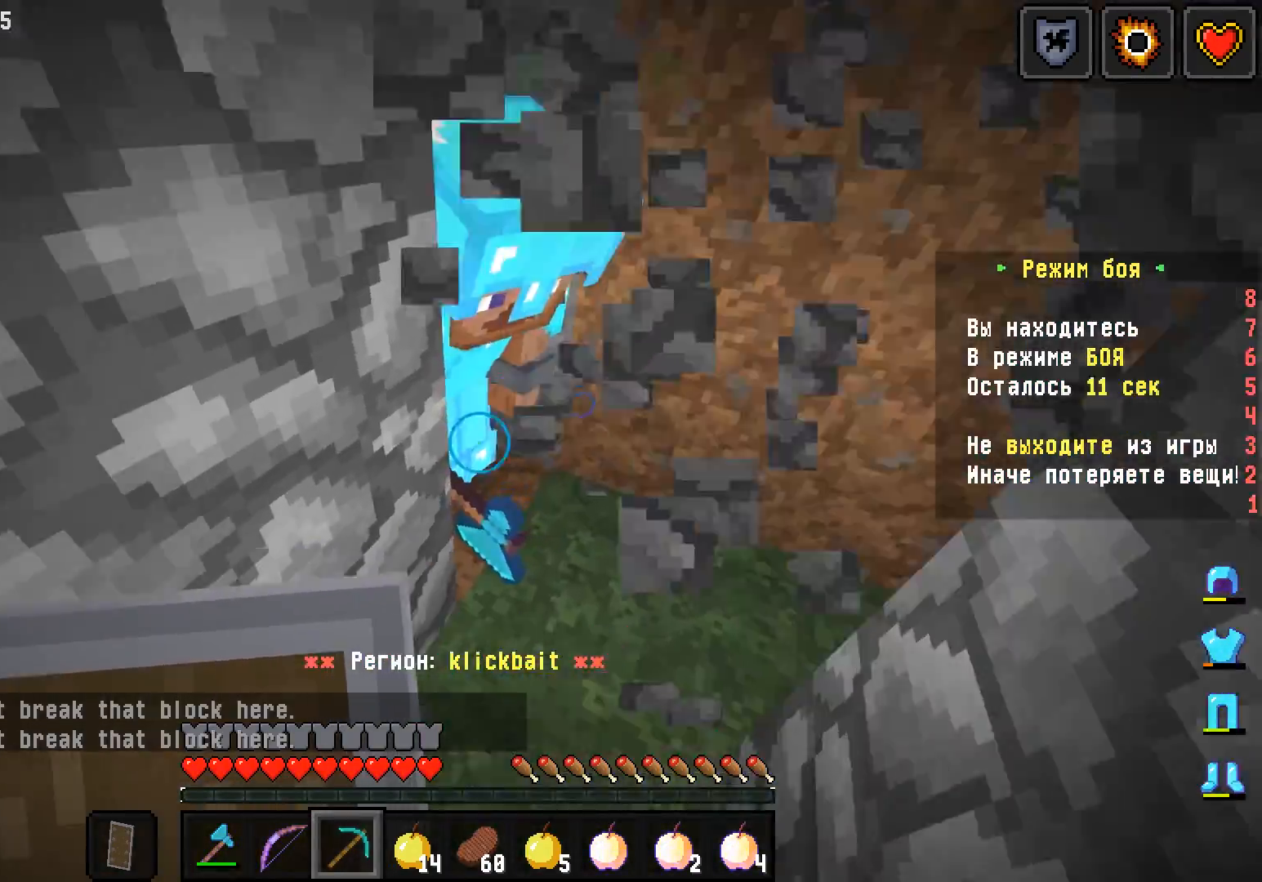
{"keys": ["s"], "mouse": [], "events": [[17, "mouse_left", "up"], [83, "s", "down"], [300, "mouse_left", "down"], [317, "s", "up"], [433, "s", "down"], [483, "mouse_left", "up"]]}
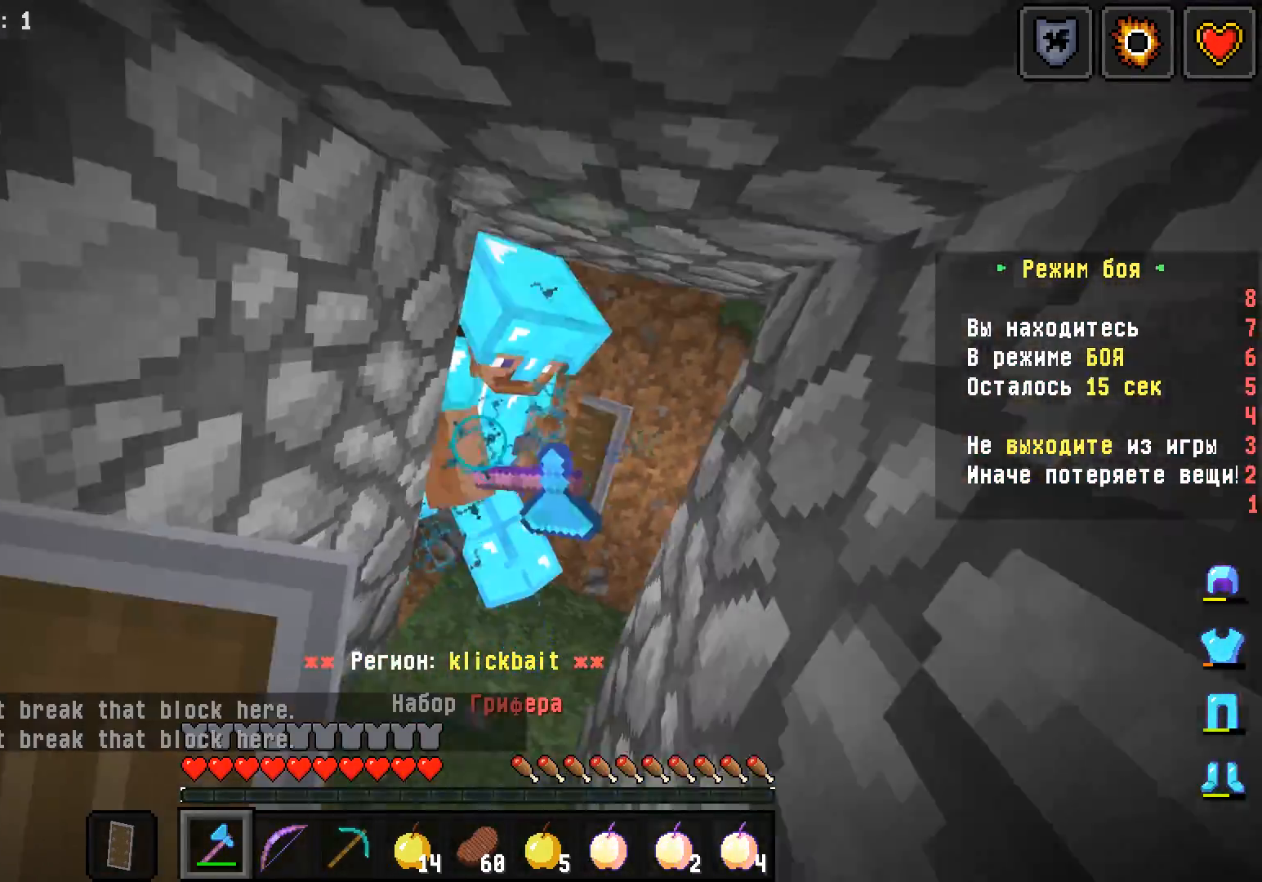
{"keys": ["w"], "mouse": [], "events": [[117, "s", "up"], [183, "w", "down"], [267, "mouse_left", "down"], [450, "mouse_left", "up"]]}
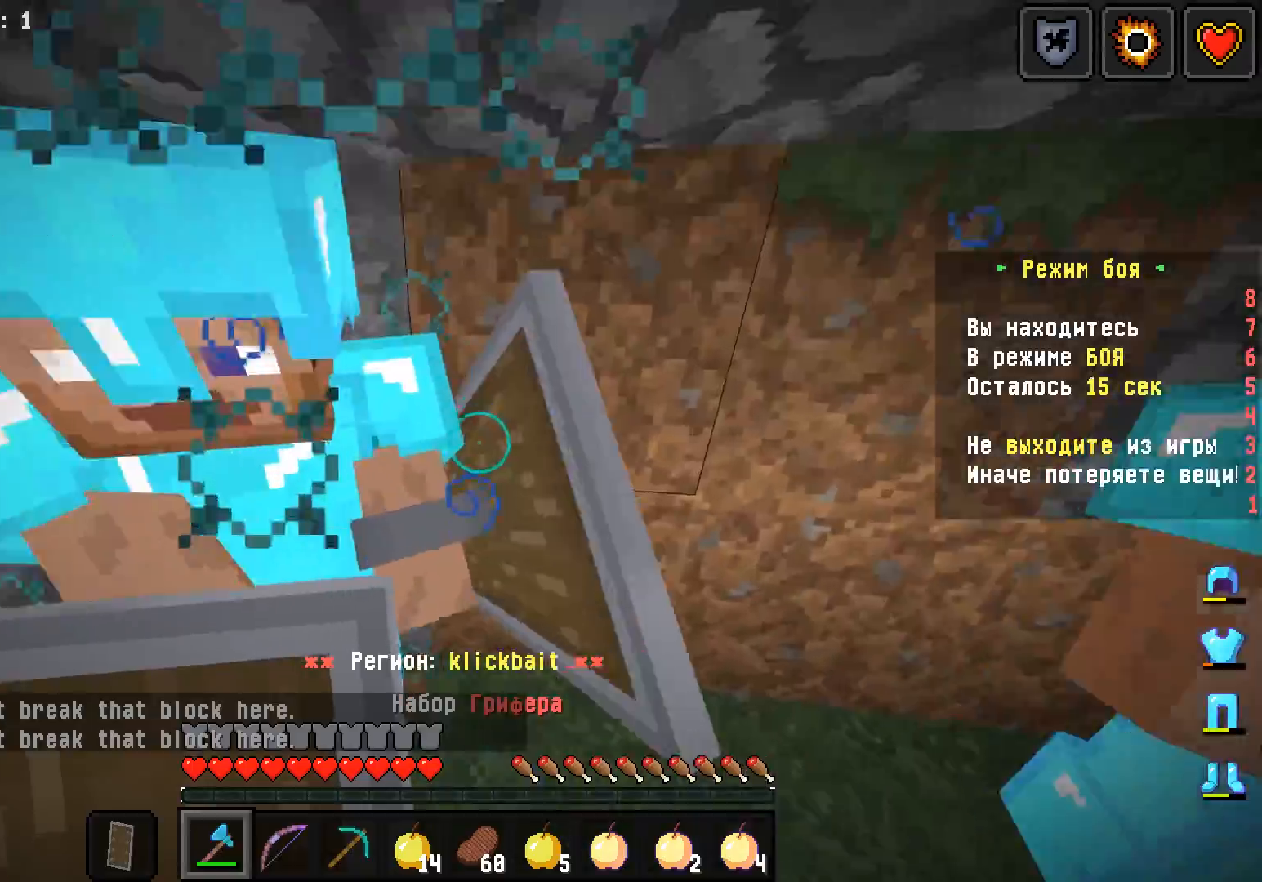
{"keys": ["s"], "mouse": [], "events": [[117, "d", "down"], [250, "mouse_left", "down"], [317, "w", "up"], [333, "s", "down"], [417, "d", "up"], [433, "mouse_left", "up"]]}
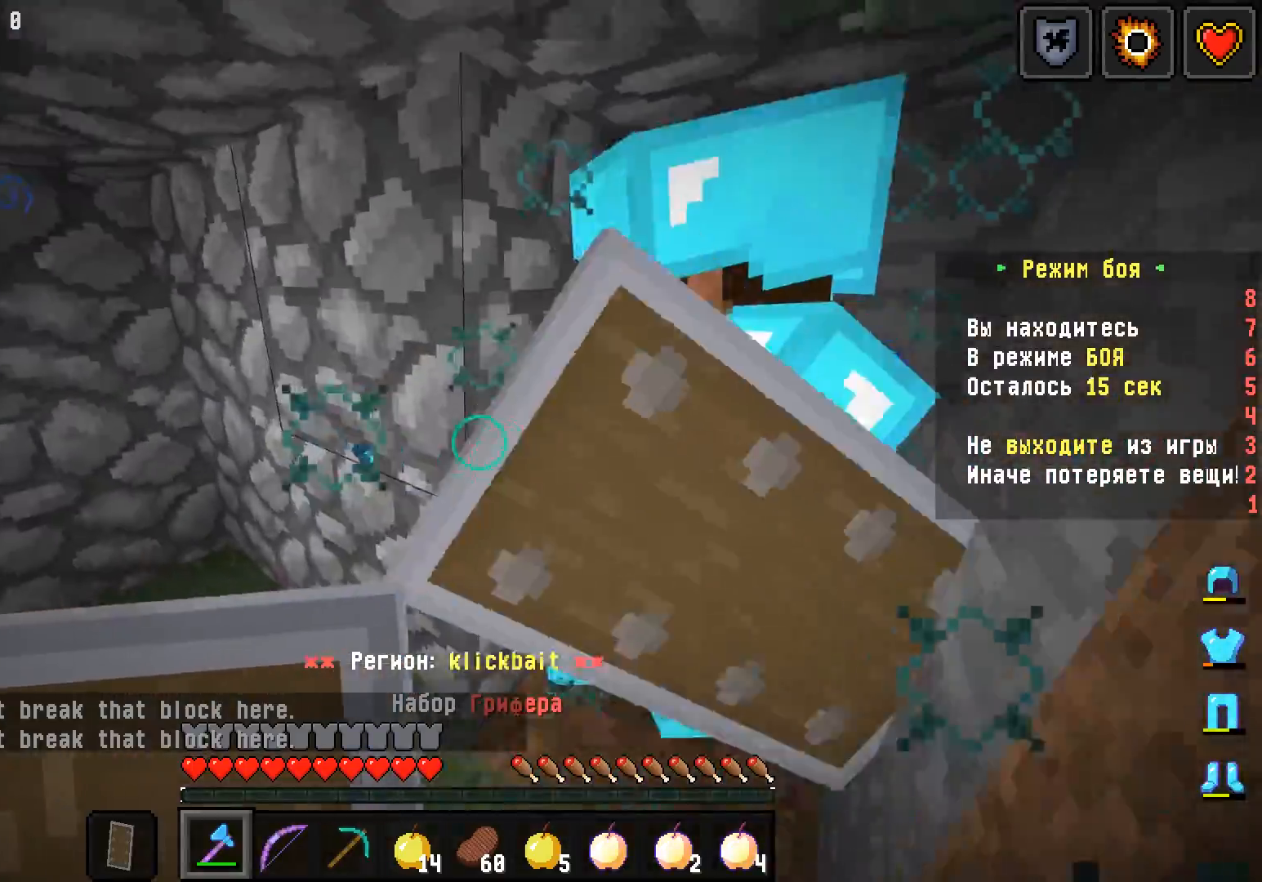
{"keys": ["a", "w"], "mouse": [], "events": [[150, "a", "down"], [233, "mouse_left", "down"], [267, "s", "up"], [333, "w", "down"], [450, "mouse_left", "up"]]}
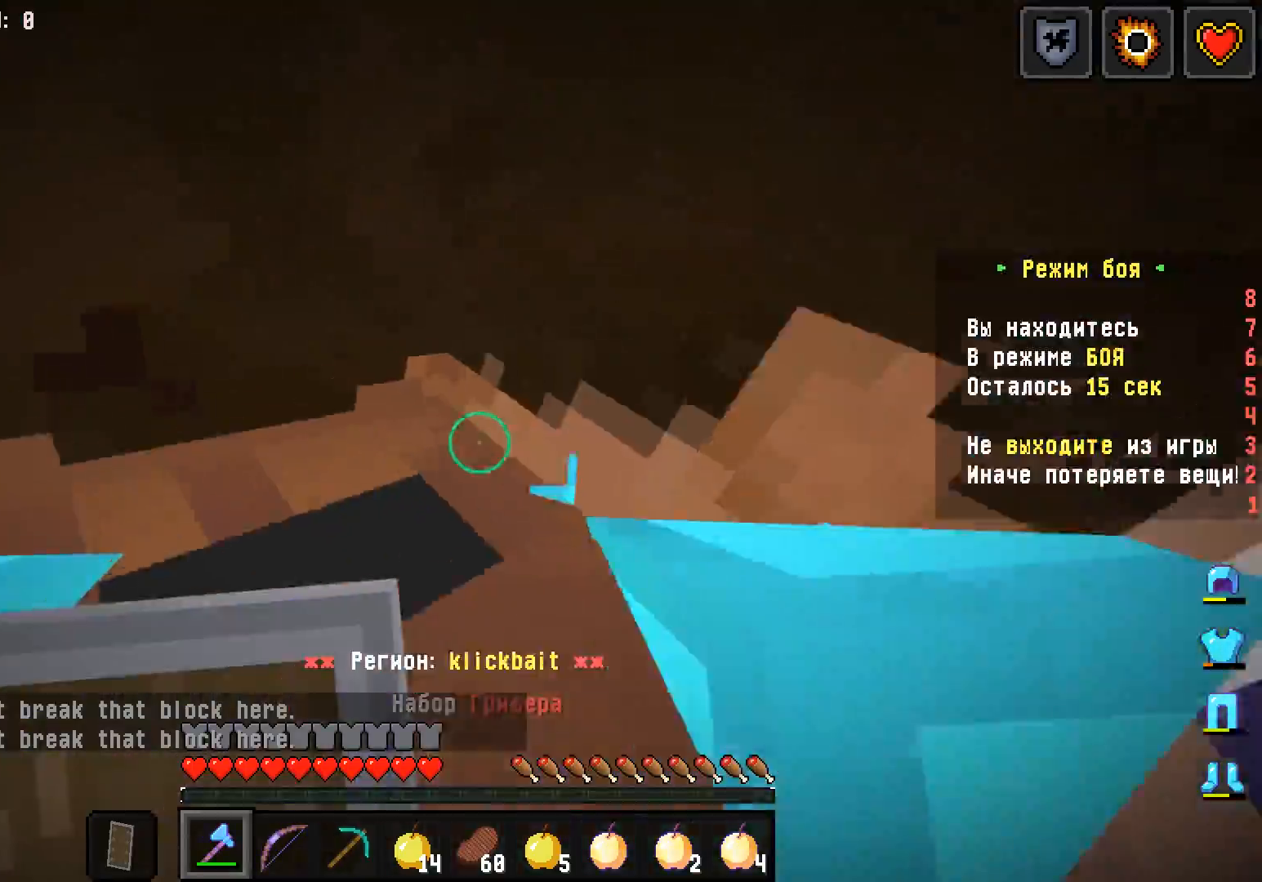
{"keys": ["a"], "mouse": [], "events": [[67, "a", "up"], [67, "mouse_left", "down"], [267, "a", "down"], [267, "mouse_left", "up"], [483, "w", "up"]]}
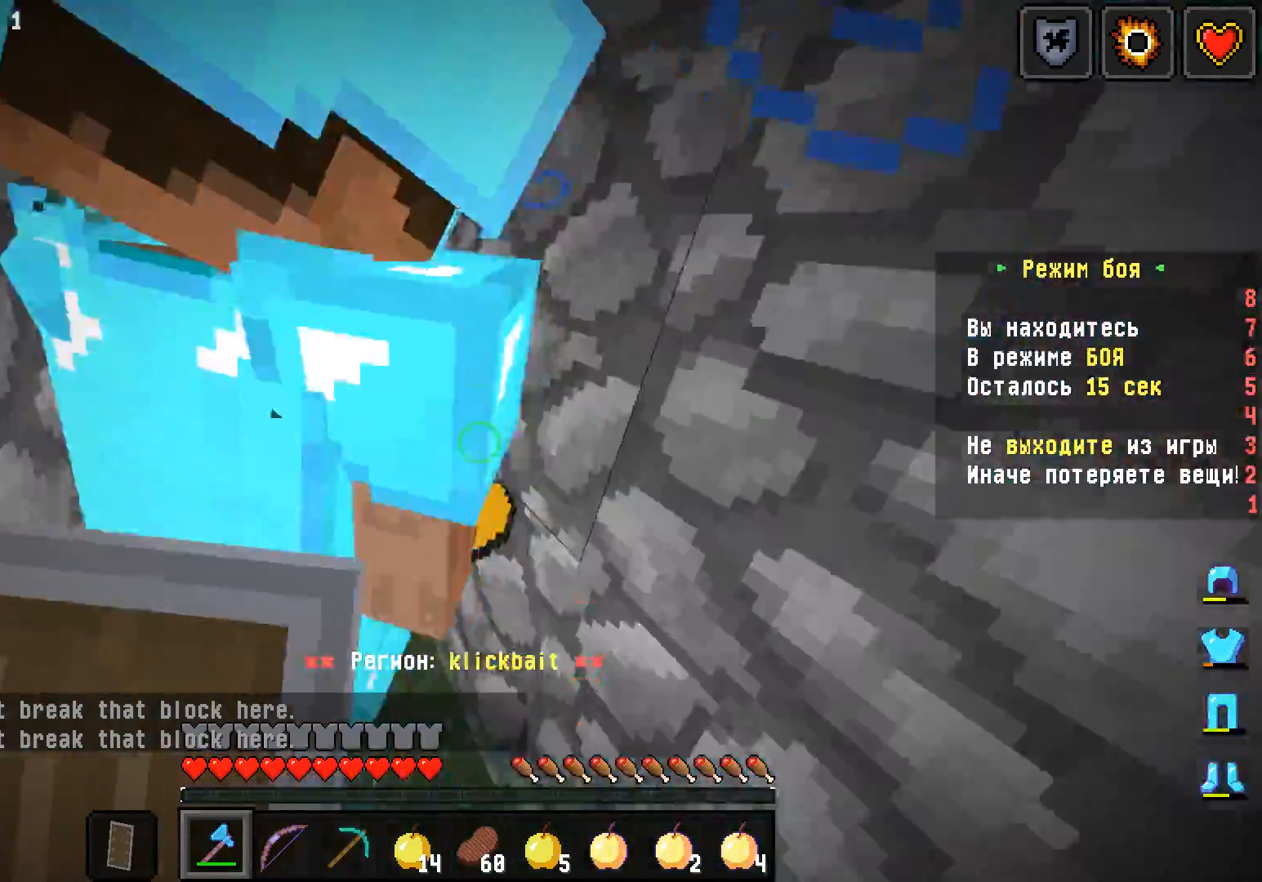
{"keys": ["w"], "mouse": [], "events": [[50, "a", "up"], [50, "s", "down"], [133, "mouse_left", "down"], [233, "s", "up"], [267, "w", "down"], [333, "mouse_left", "up"]]}
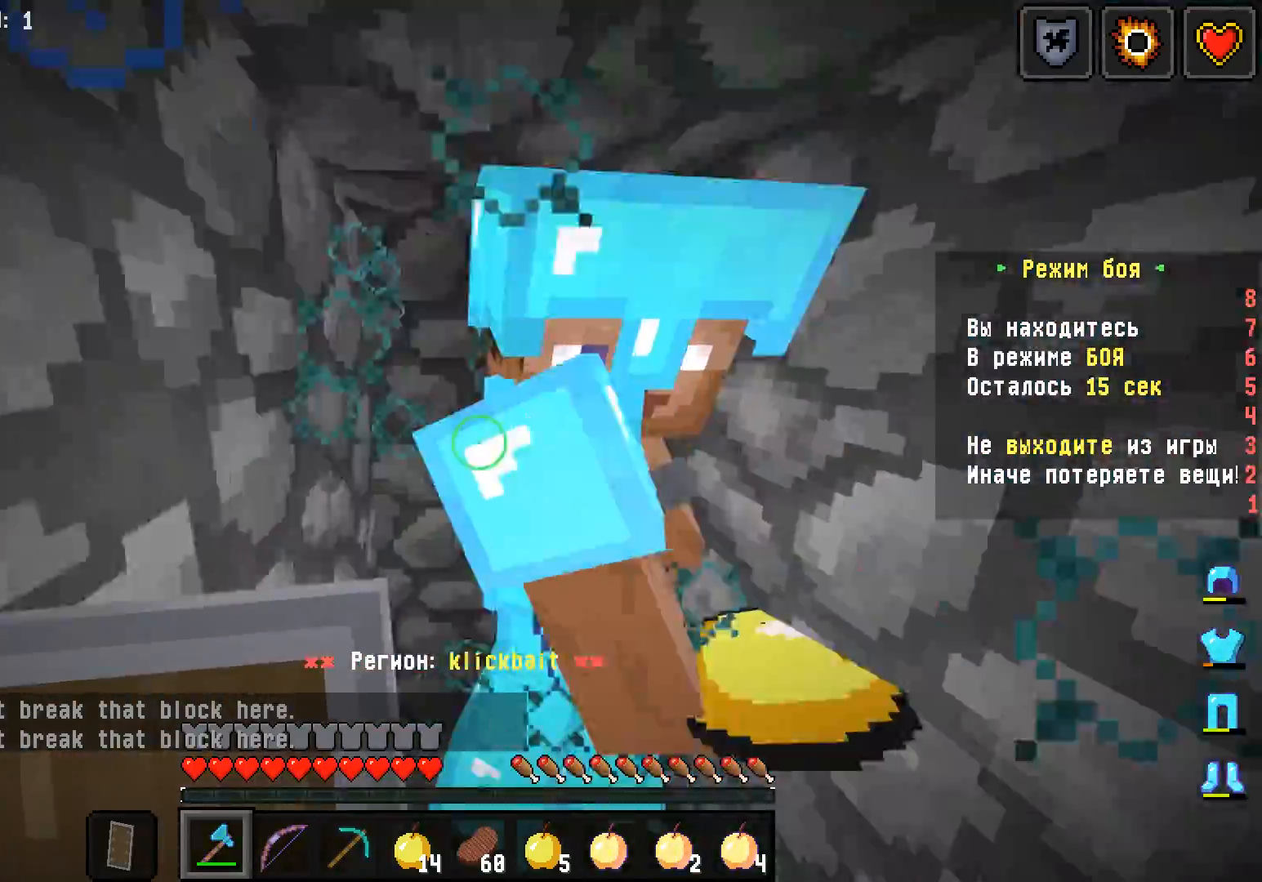
{"keys": ["a"], "mouse": [], "events": [[33, "a", "down"], [83, "mouse_left", "down"], [200, "w", "up"], [300, "mouse_left", "up"]]}
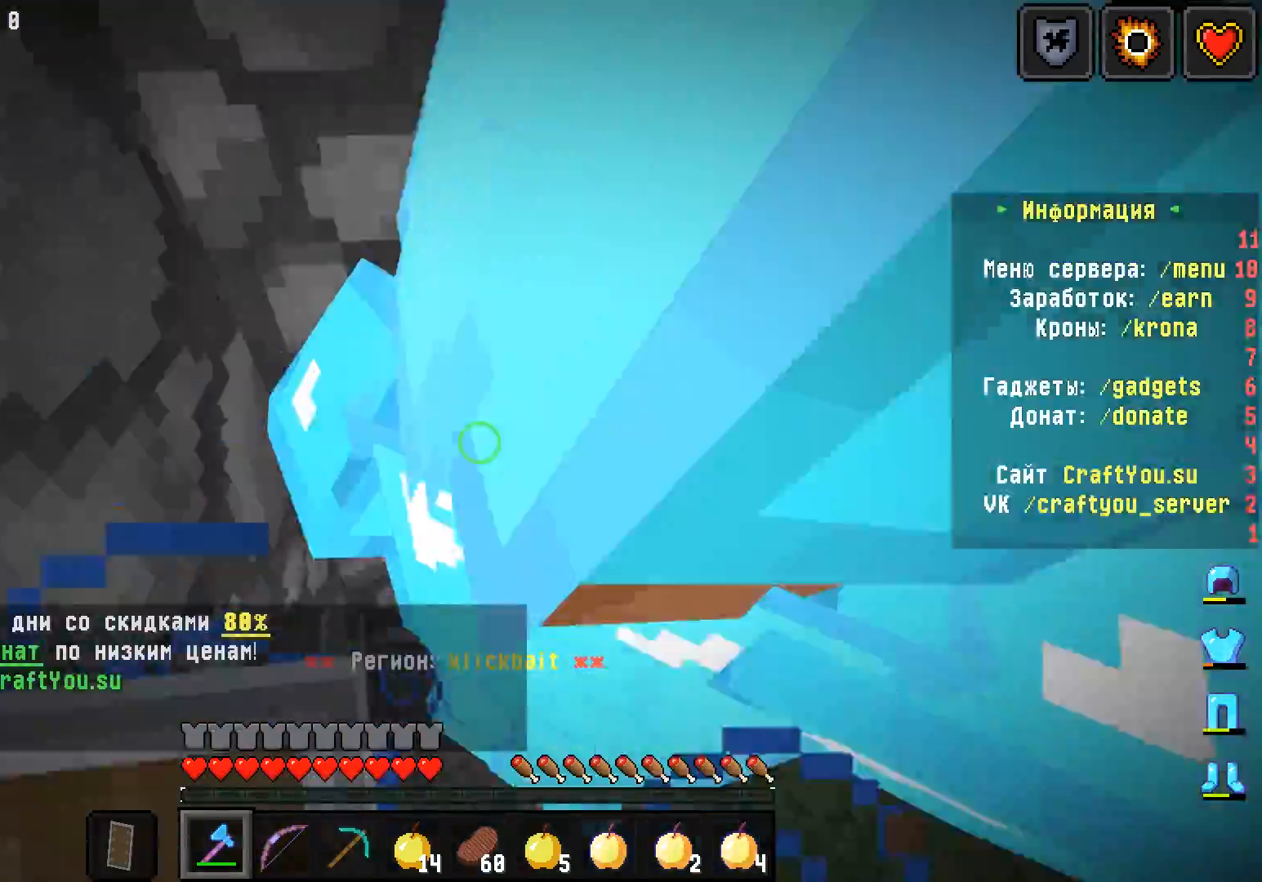
{"keys": [], "mouse": [], "events": [[17, "a", "up"], [250, "d", "down"], [267, "w", "down"], [283, "mouse_left", "down"], [433, "mouse_left", "up"], [467, "d", "up"], [467, "w", "up"]]}
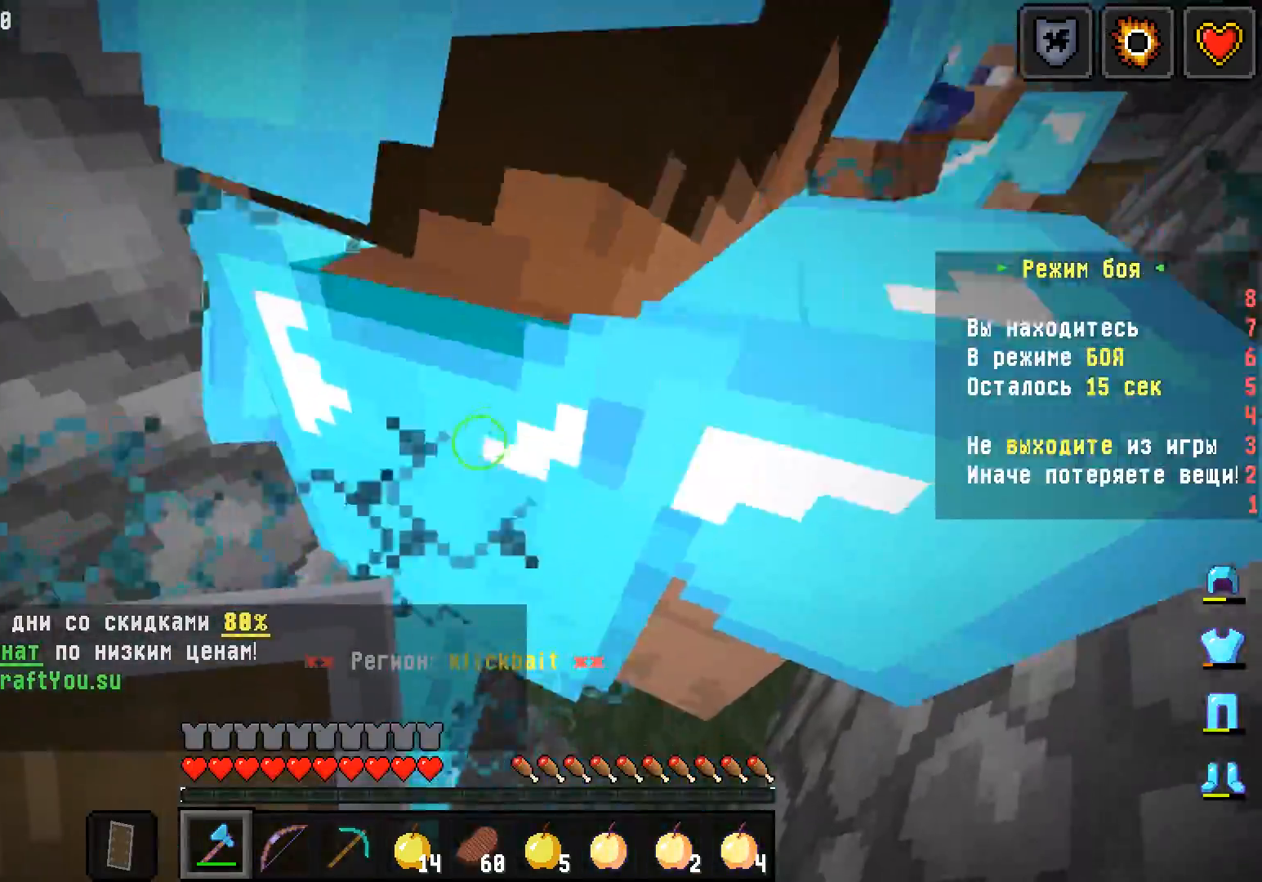
{"keys": ["s"], "mouse": [], "events": [[150, "w", "down"], [467, "w", "up"], [500, "s", "down"]]}
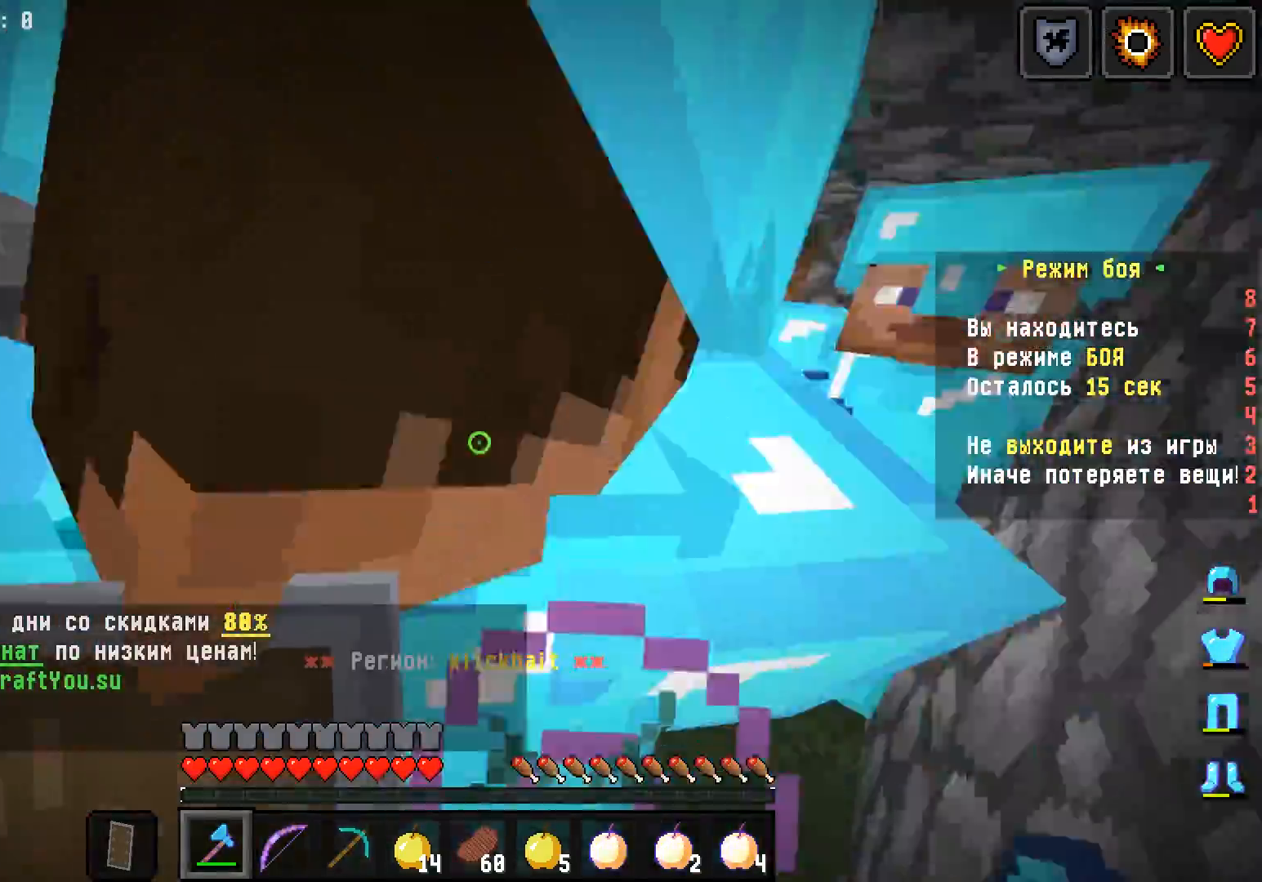
{"keys": ["w"], "mouse": [], "events": [[67, "mouse_left", "down"], [267, "mouse_left", "up"], [350, "s", "up"], [417, "w", "down"]]}
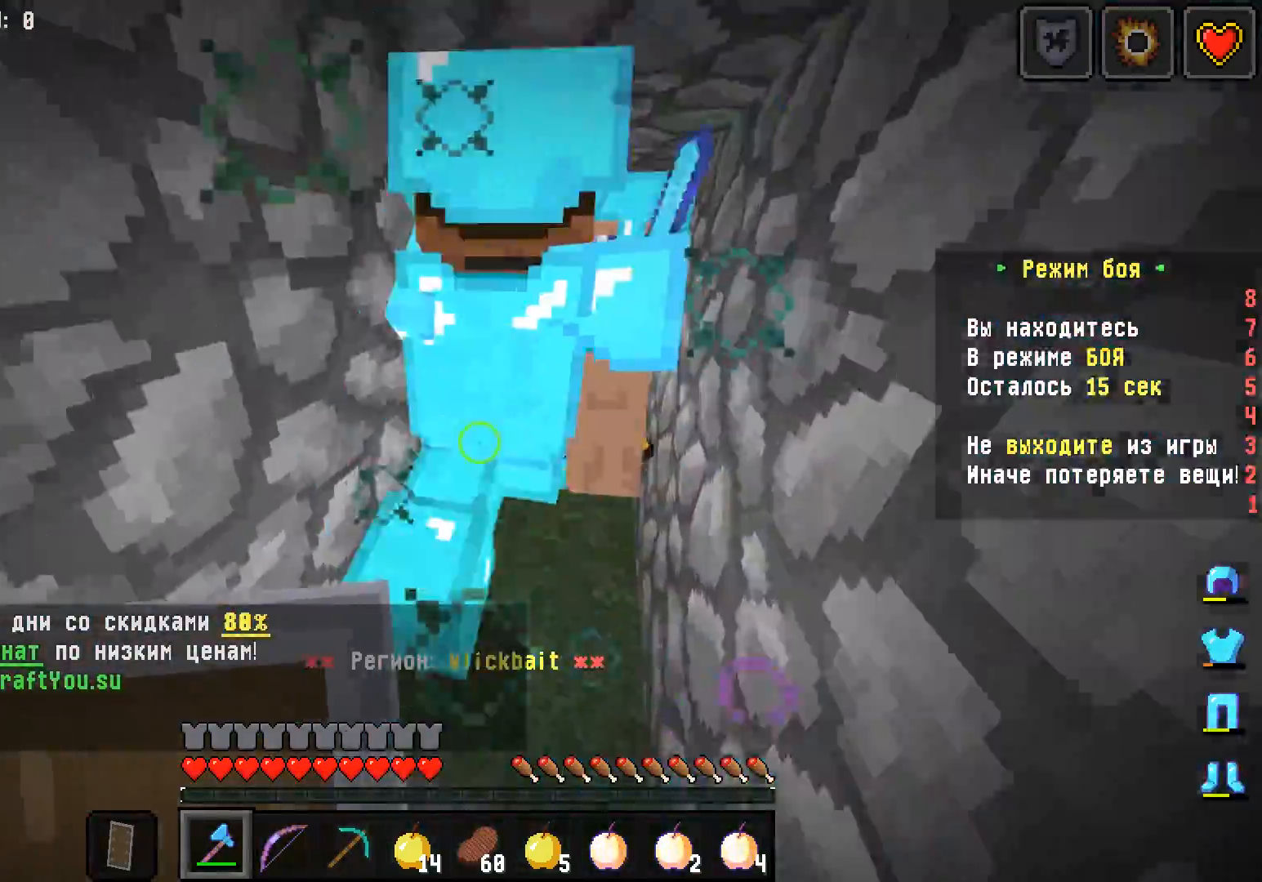
{"keys": ["w"], "mouse": [], "events": [[183, "mouse_left", "down"], [400, "mouse_left", "up"], [433, "w", "up"], [500, "w", "down"]]}
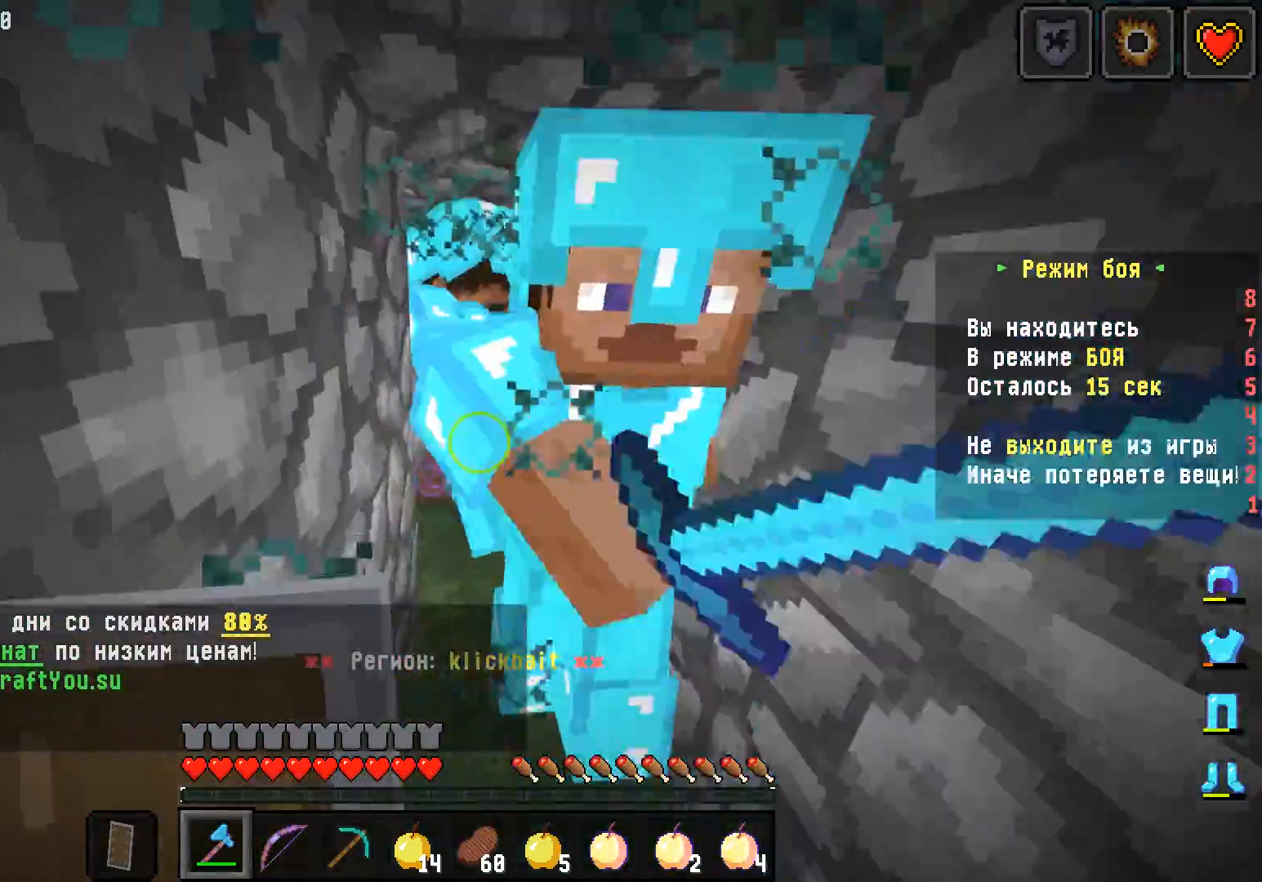
{"keys": ["d", "w"], "mouse": ["left"], "events": [[400, "mouse_left", "down"], [433, "d", "down"]]}
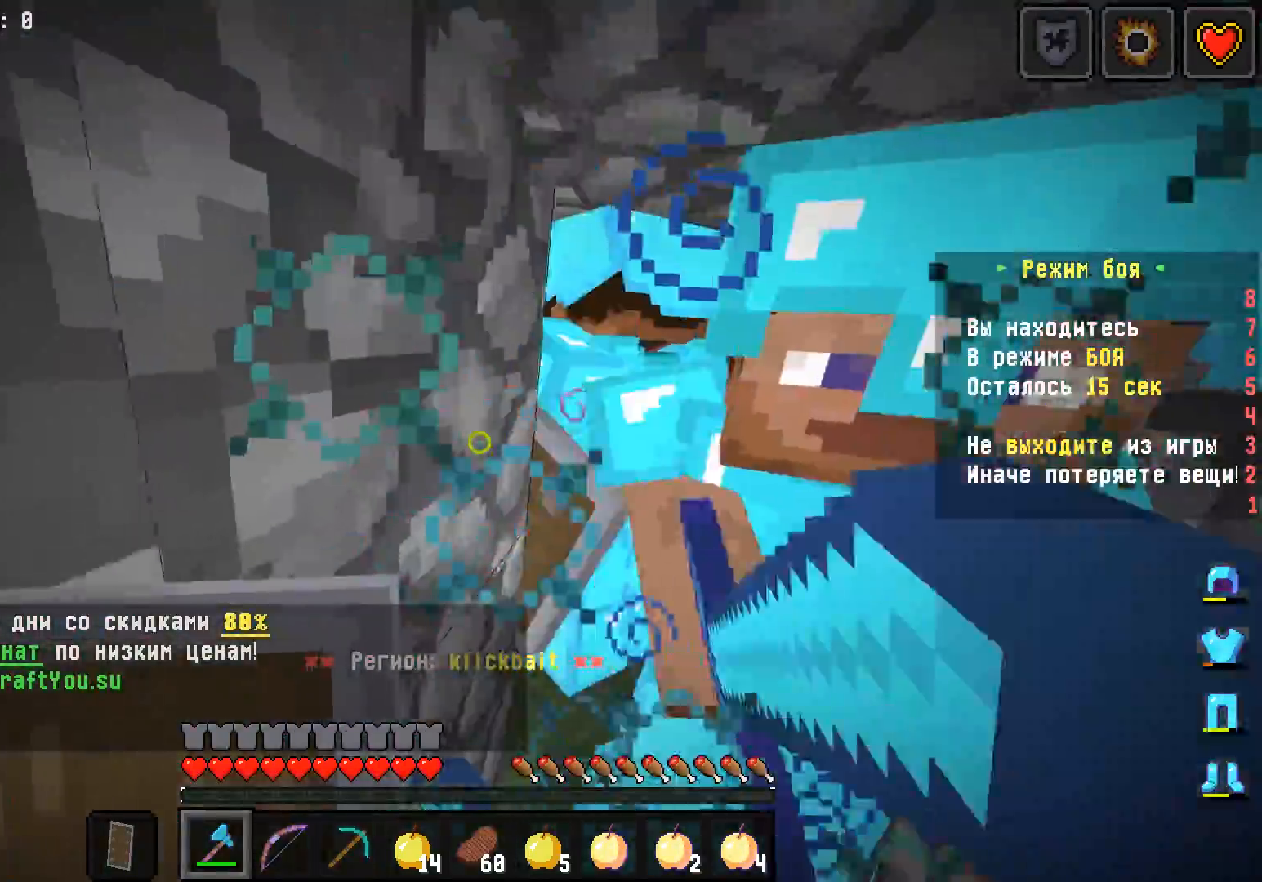
{"keys": ["d", "w"], "mouse": [], "events": [[133, "mouse_left", "up"]]}
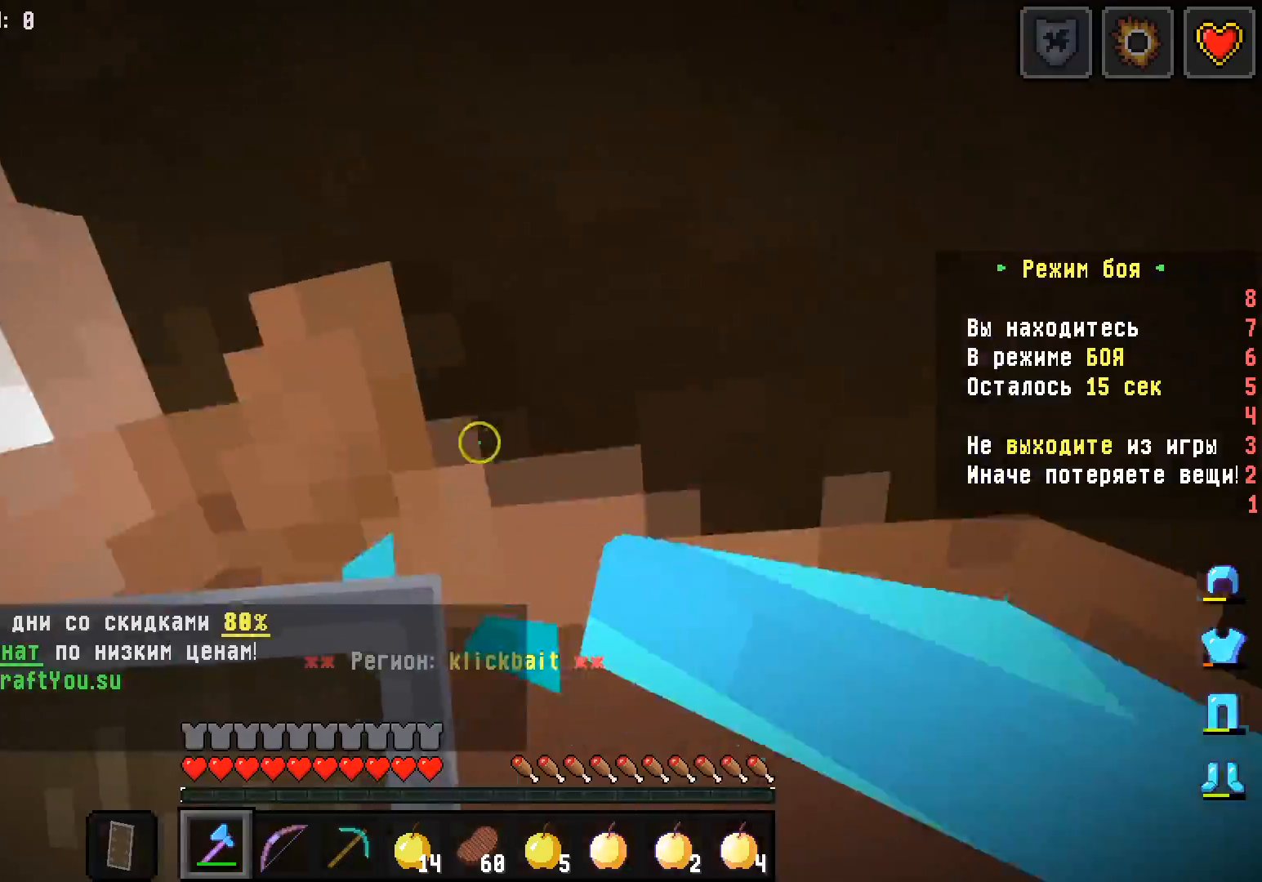
{"keys": ["d", "w"], "mouse": [], "events": [[83, "d", "up"], [333, "d", "down"]]}
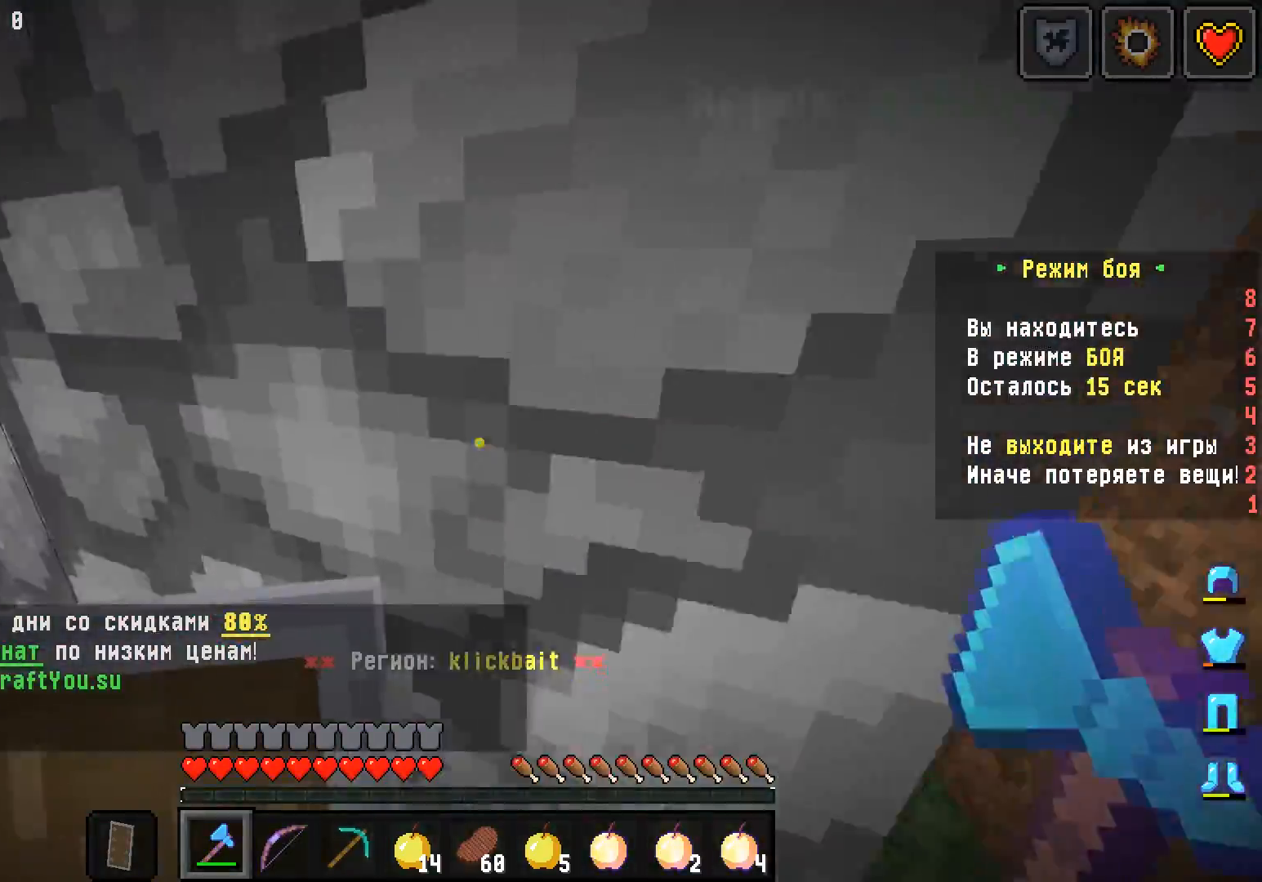
{"keys": ["d", "w"], "mouse": [], "events": []}
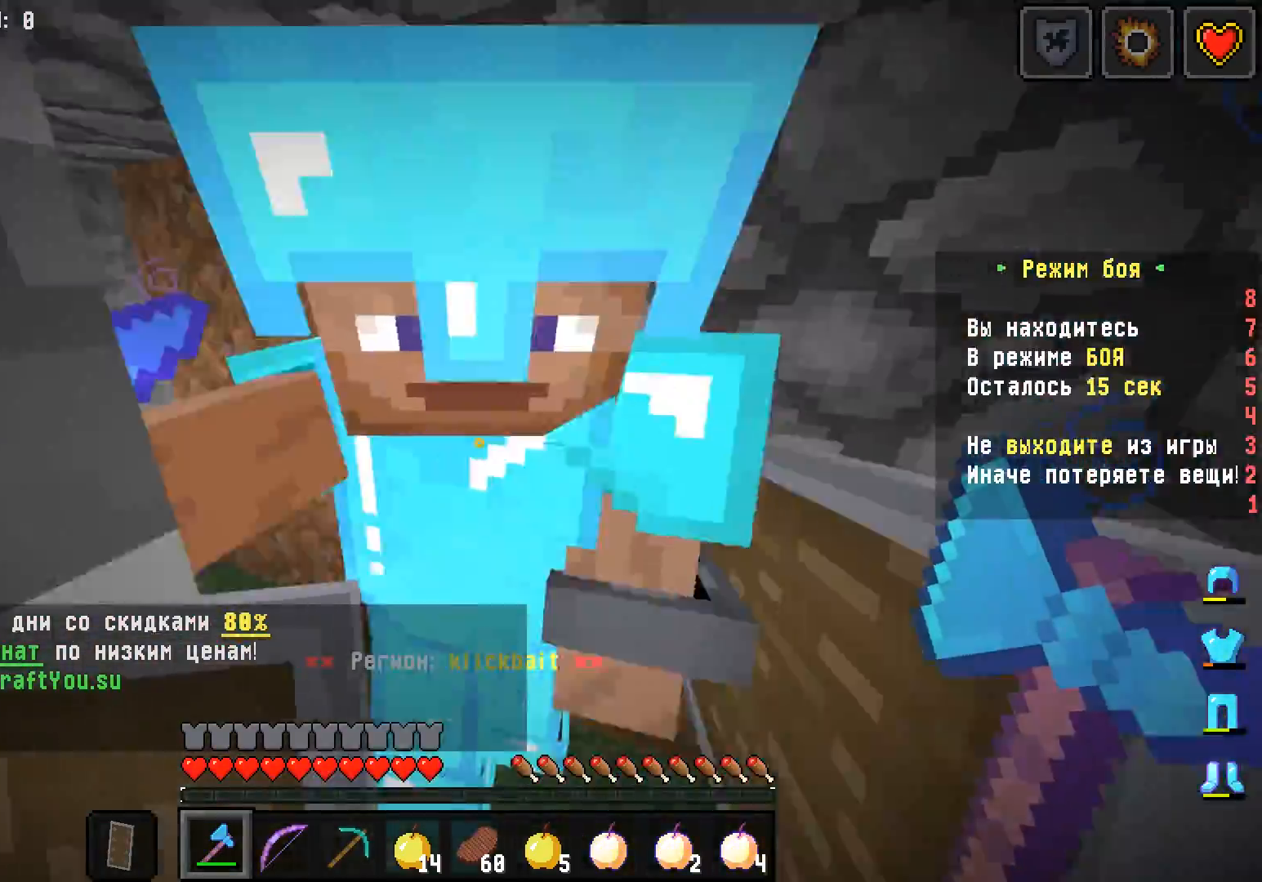
{"keys": ["d", "w"], "mouse": [], "events": [[17, "mouse_left", "down"], [233, "mouse_left", "up"]]}
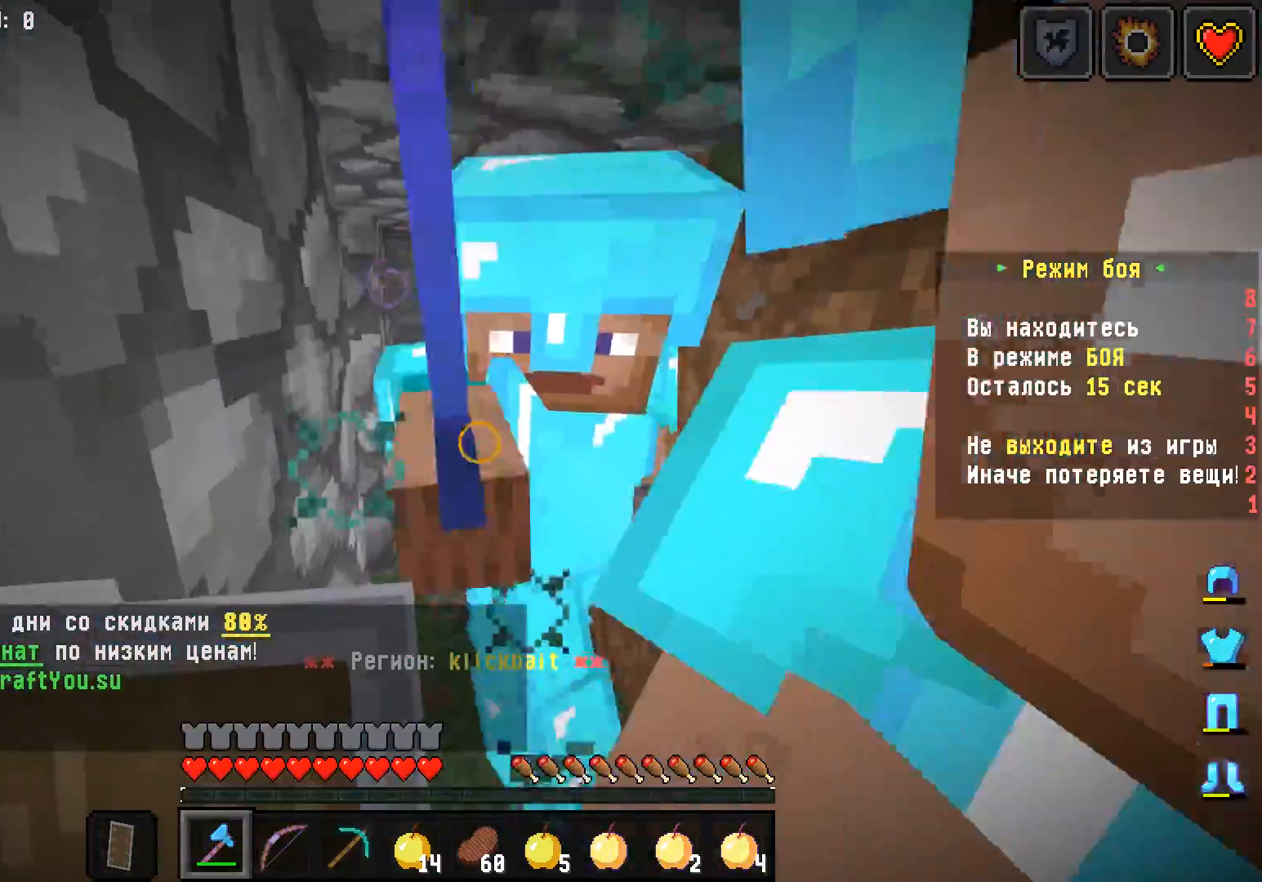
{"keys": ["s"], "mouse": [], "events": [[183, "mouse_left", "down"], [383, "mouse_left", "up"], [400, "w", "up"], [467, "s", "down"], [500, "d", "up"]]}
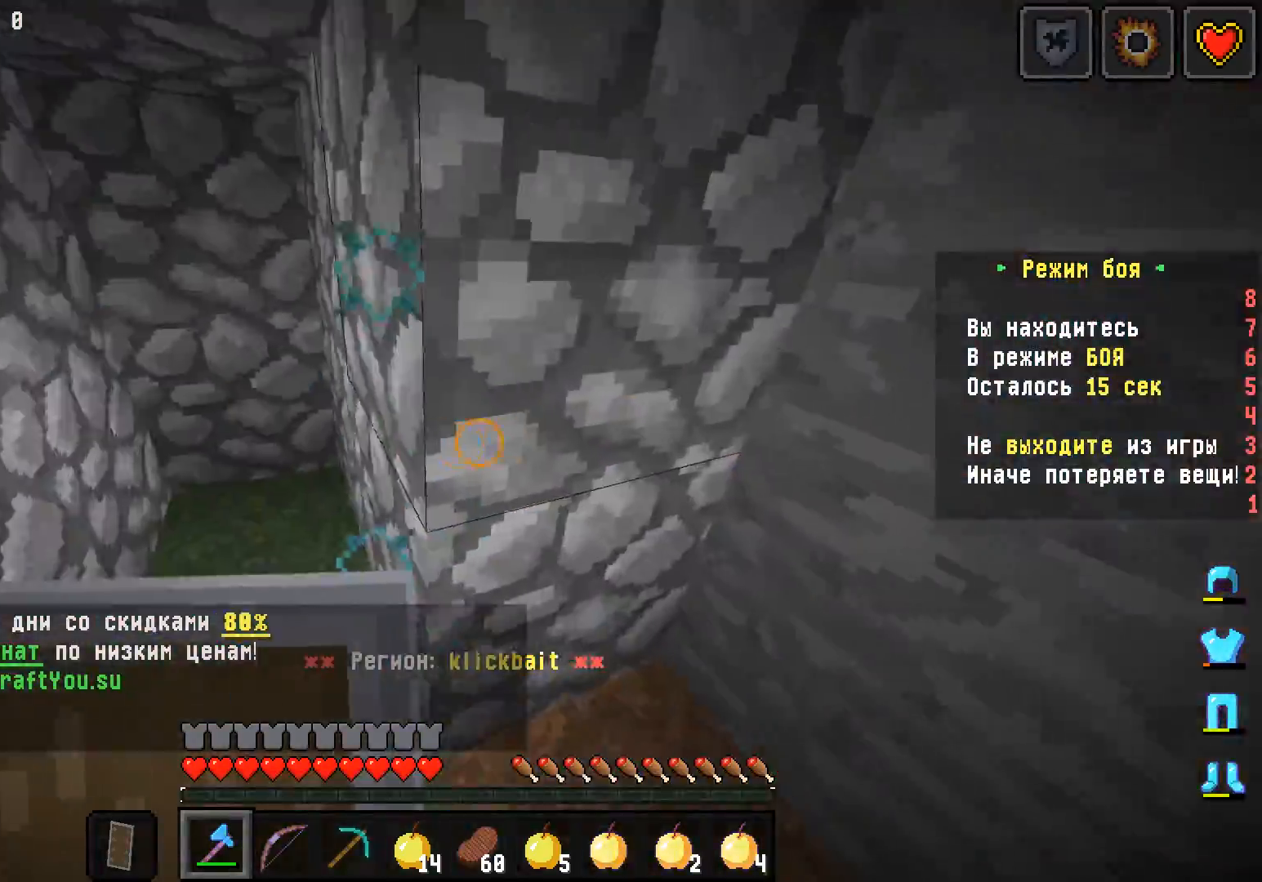
{"keys": ["a", "w"], "mouse": ["left"], "events": [[117, "a", "down"], [217, "s", "up"], [333, "mouse_left", "down"], [333, "w", "down"]]}
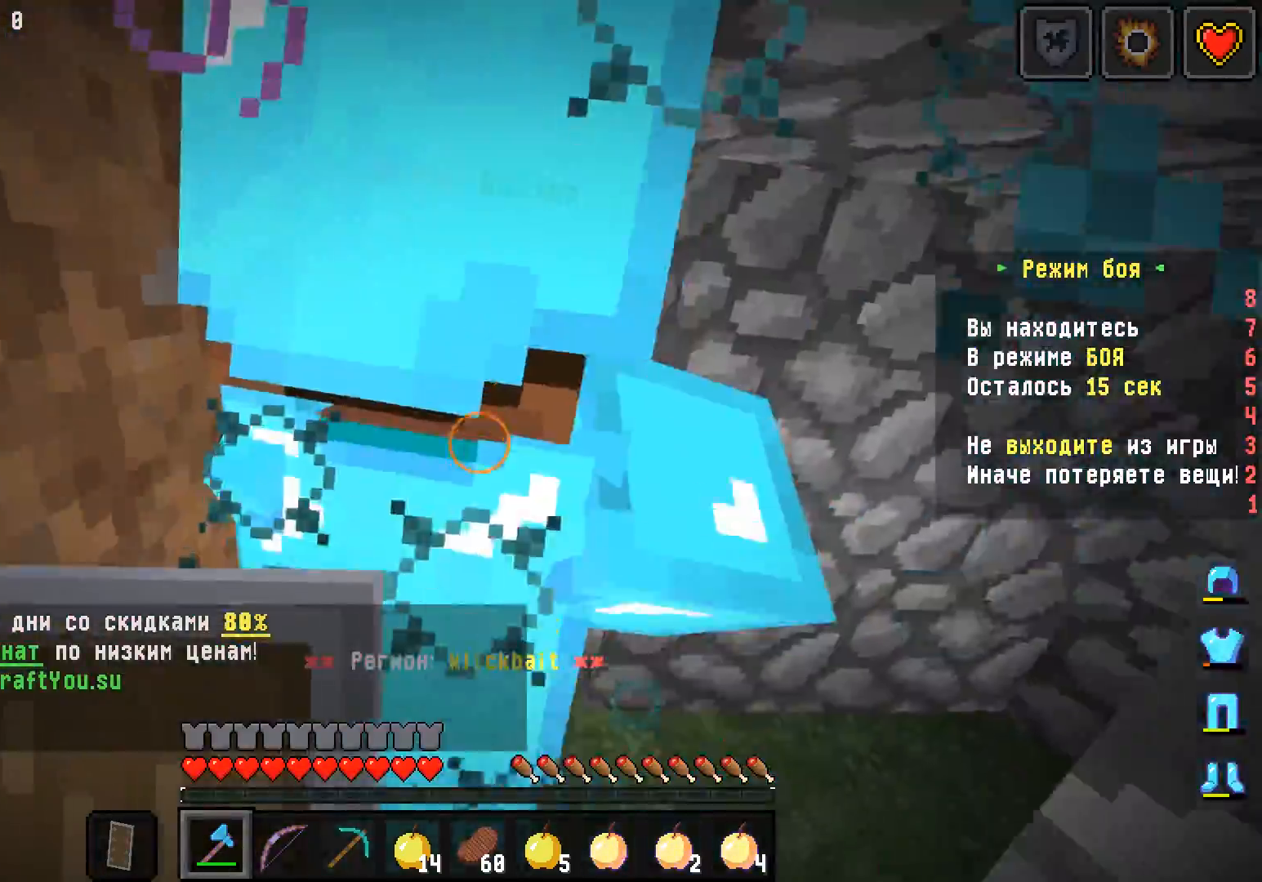
{"keys": ["s"], "mouse": [], "events": [[17, "mouse_left", "up"], [333, "a", "up"], [367, "w", "up"], [383, "s", "down"]]}
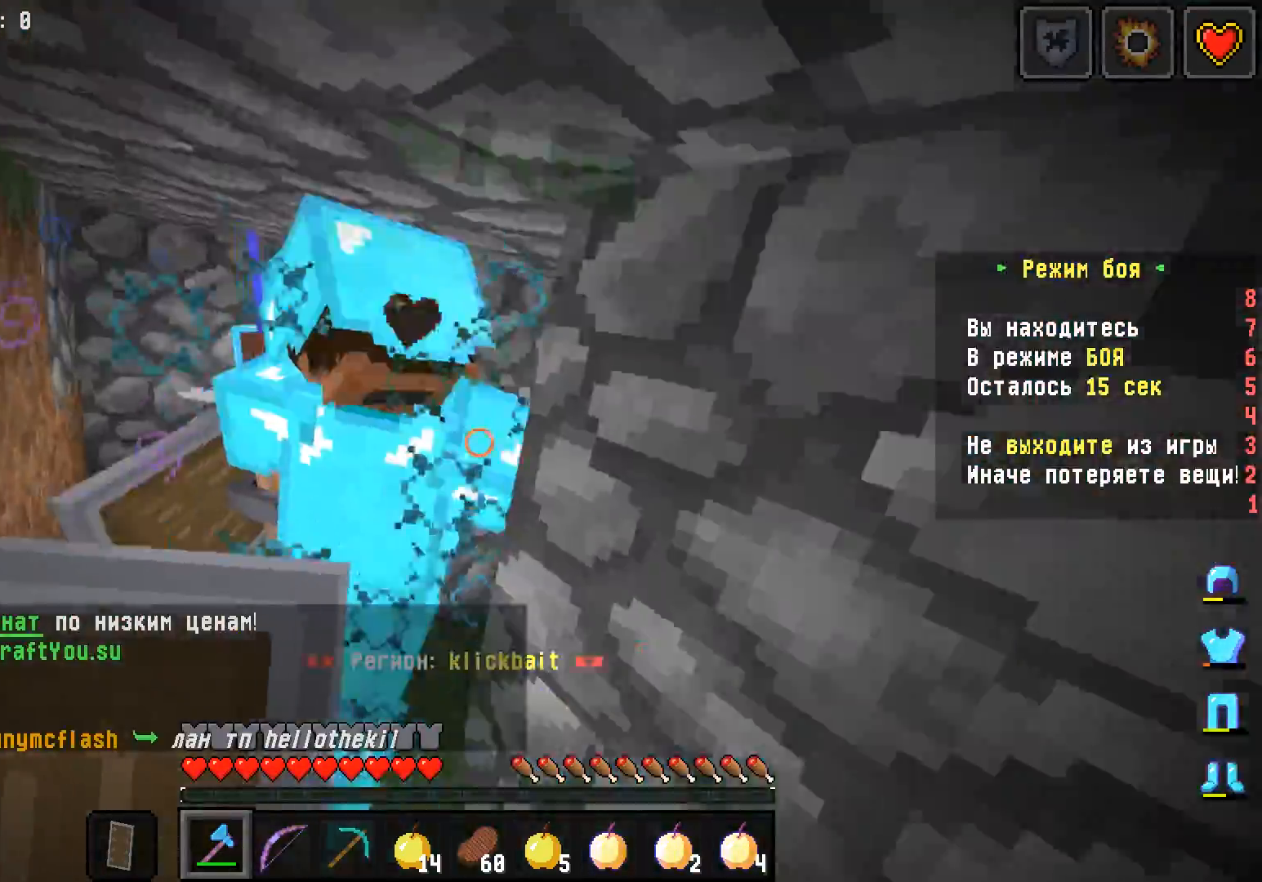
{"keys": ["s"], "mouse": [], "events": [[17, "mouse_left", "down"], [50, "a", "down"], [83, "s", "up"], [167, "w", "down"], [217, "mouse_left", "up"], [400, "w", "up"], [433, "s", "down"], [450, "a", "up"]]}
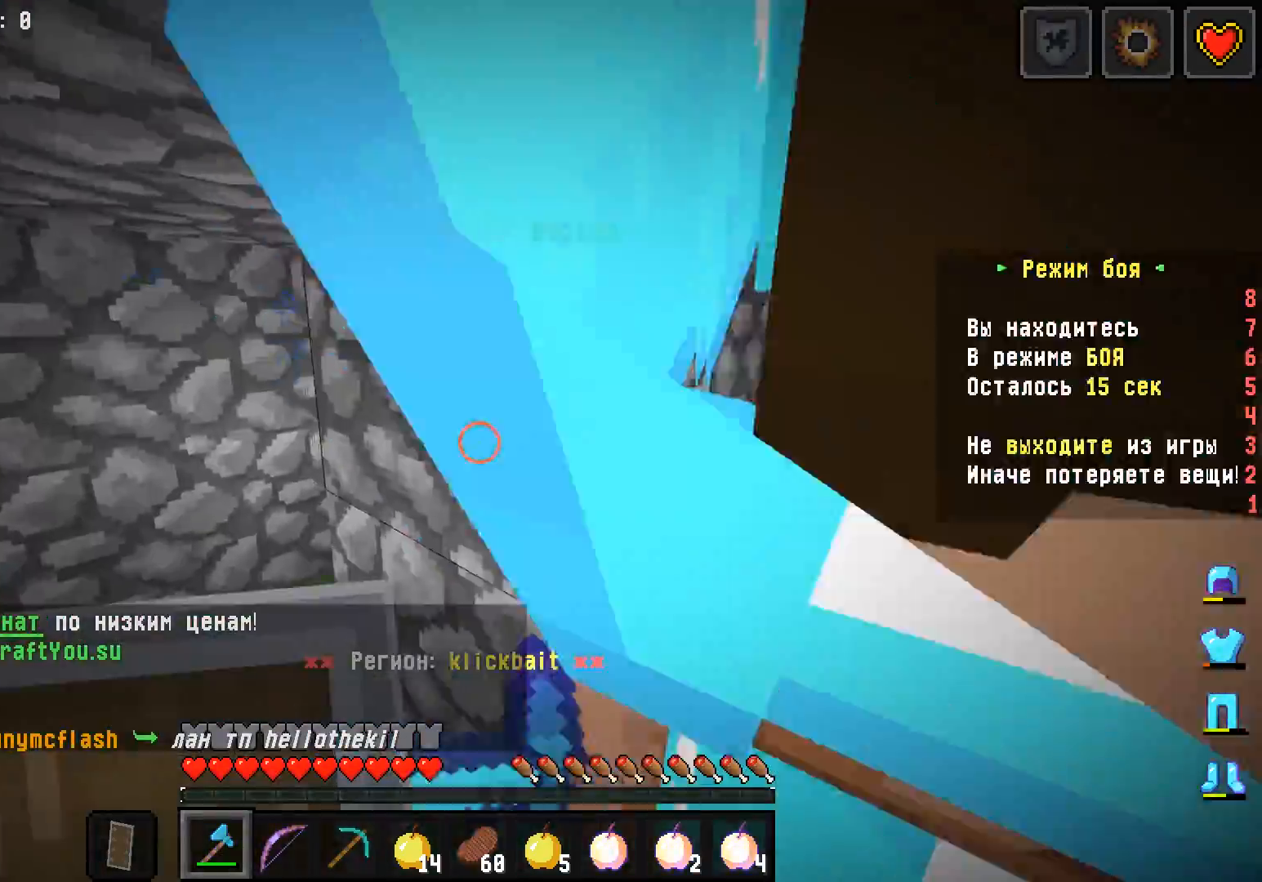
{"keys": ["s"], "mouse": [], "events": [[233, "mouse_left", "down"], [467, "mouse_left", "up"]]}
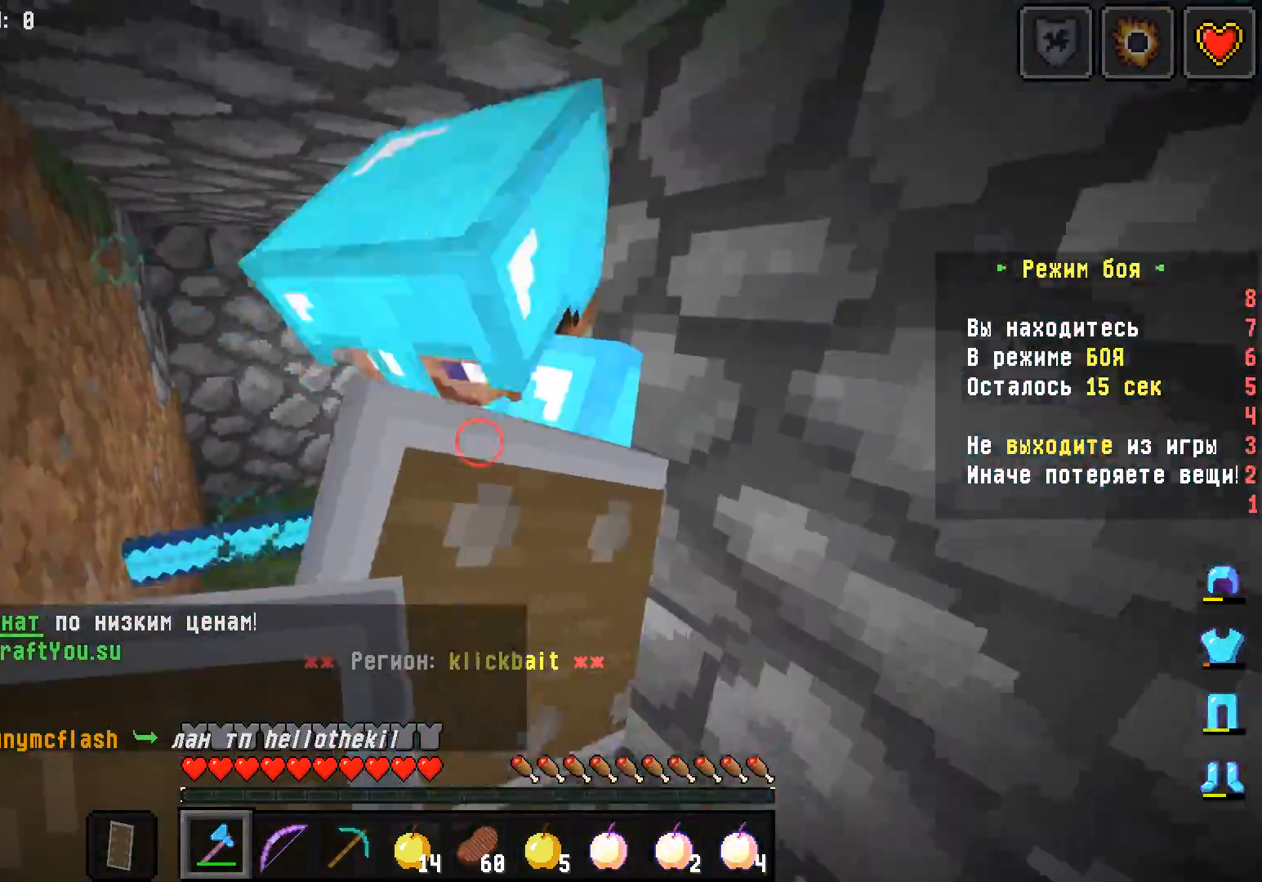
{"keys": ["a", "w"], "mouse": [], "events": [[50, "s", "up"], [100, "w", "down"], [283, "w", "up"], [433, "a", "down"], [450, "w", "down"]]}
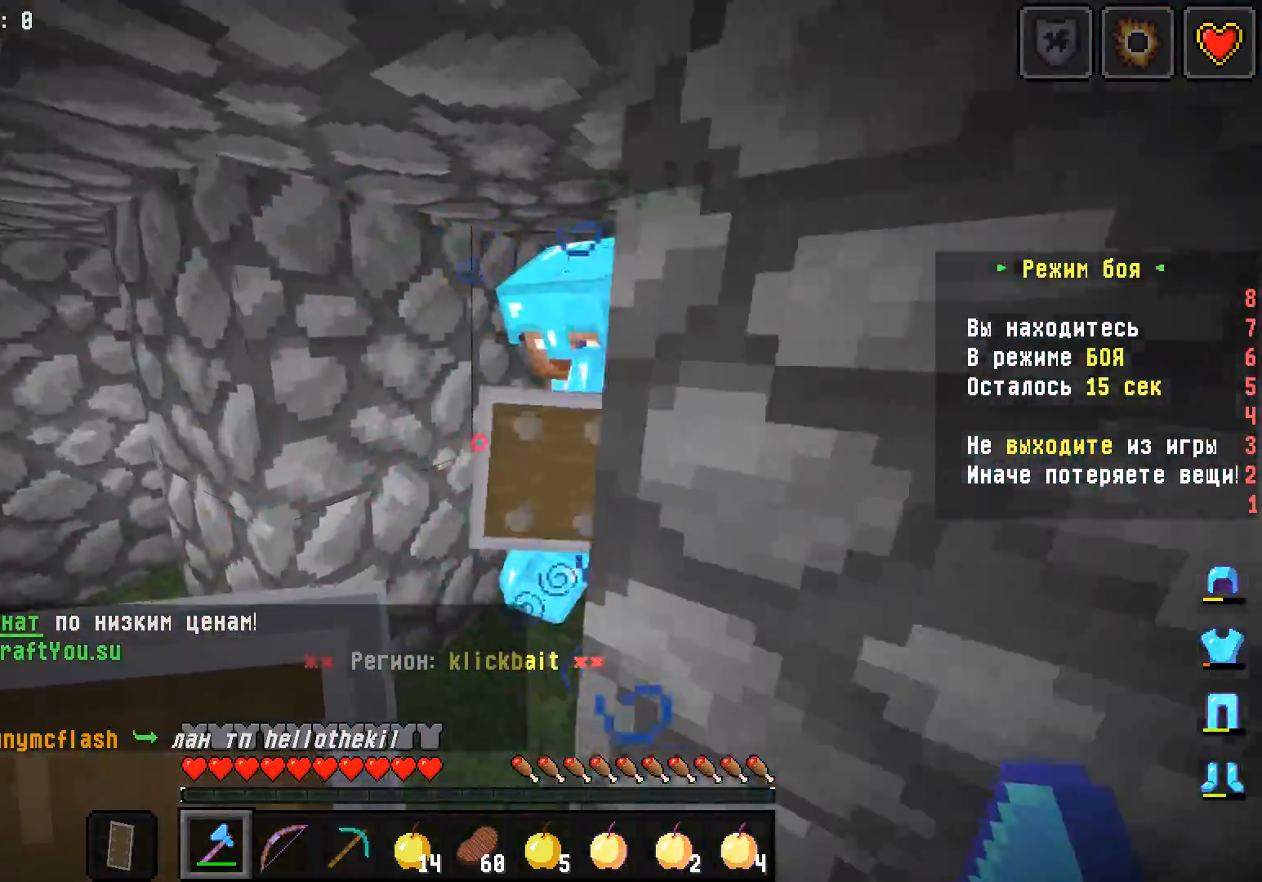
{"keys": ["s"], "mouse": [], "events": [[150, "mouse_left", "down"], [183, "a", "up"], [250, "d", "down"], [367, "d", "up"], [400, "mouse_left", "up"], [450, "s", "down"], [450, "w", "up"]]}
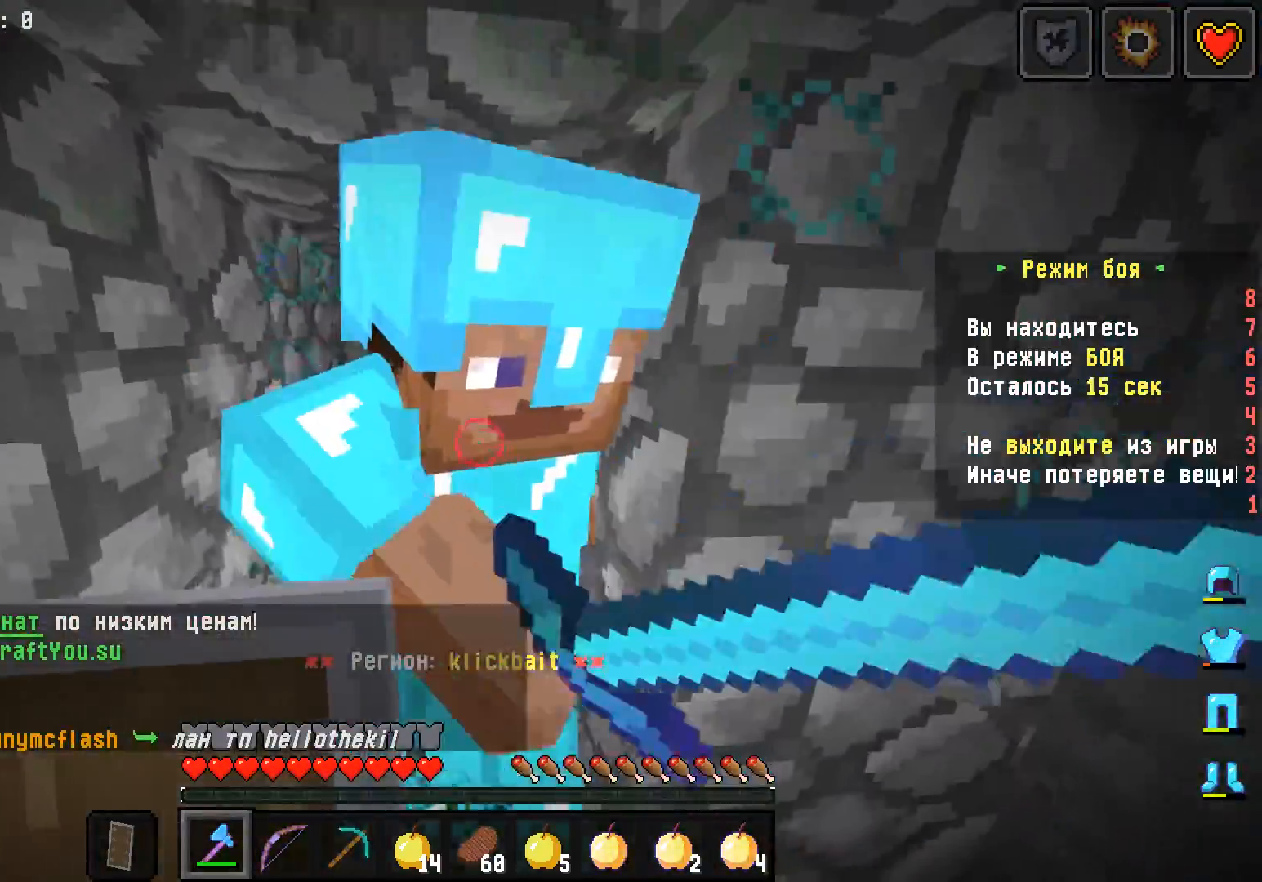
{"keys": ["a"], "mouse": ["right"], "events": [[117, "mouse_right", "down"], [117, "s", "up"], [217, "d", "down"], [467, "a", "down"], [467, "d", "up"]]}
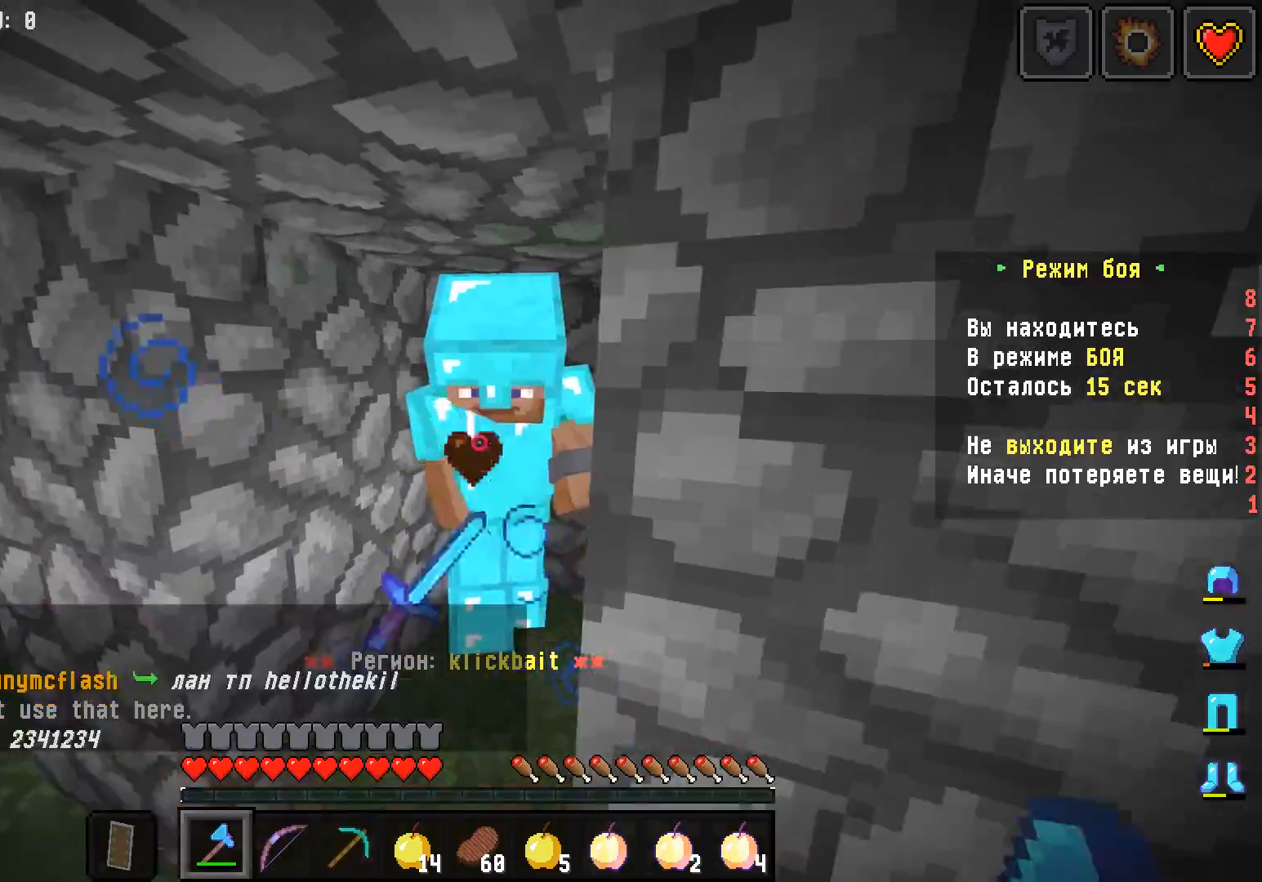
{"keys": ["d"], "mouse": [], "events": [[83, "w", "down"], [317, "mouse_left", "down"], [333, "mouse_right", "up"], [350, "d", "down"], [367, "a", "up"], [417, "w", "up"], [500, "mouse_left", "up"]]}
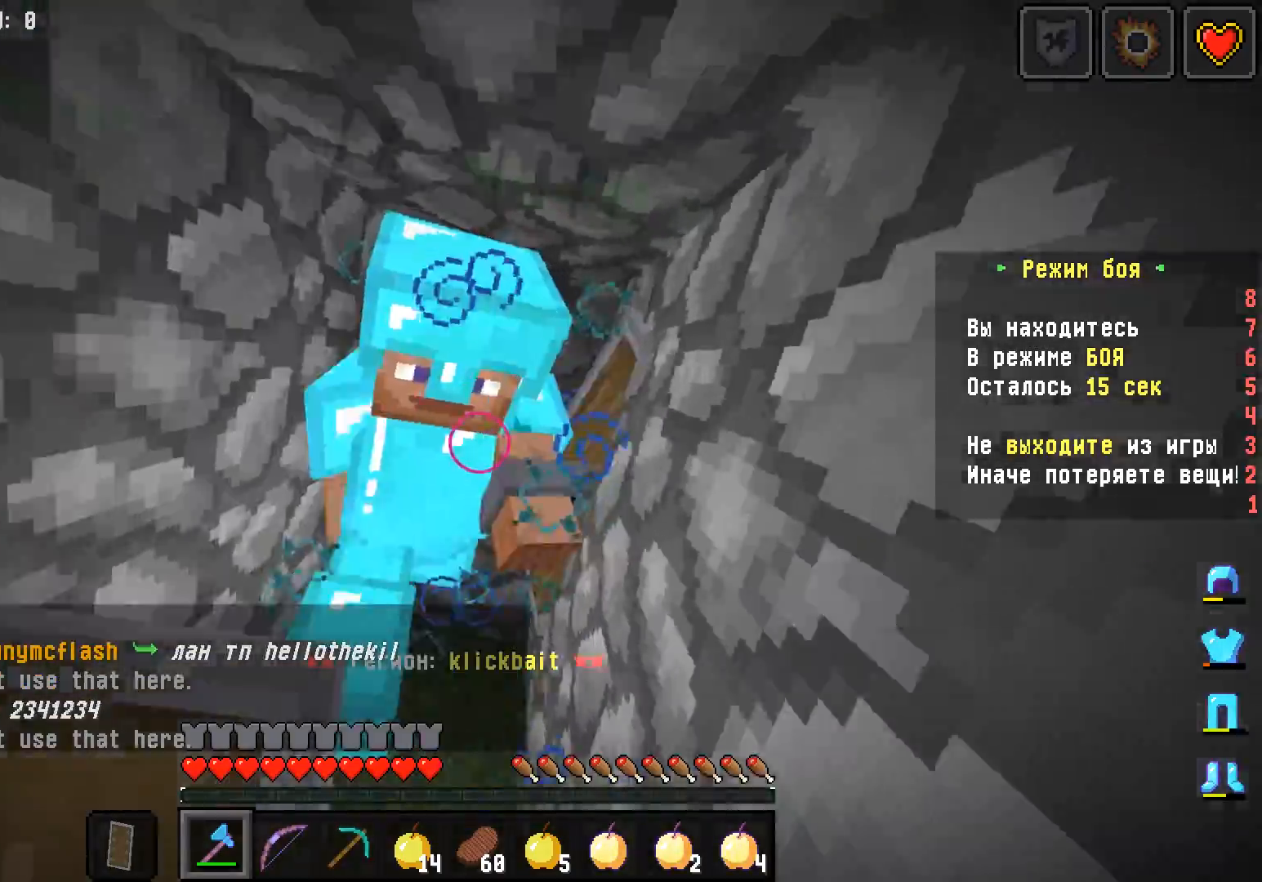
{"keys": ["a", "w"], "mouse": ["left"], "events": [[50, "a", "down"], [83, "d", "up"], [167, "w", "down"], [233, "a", "up"], [283, "d", "down"], [400, "d", "up"], [400, "mouse_left", "down"], [417, "a", "down"]]}
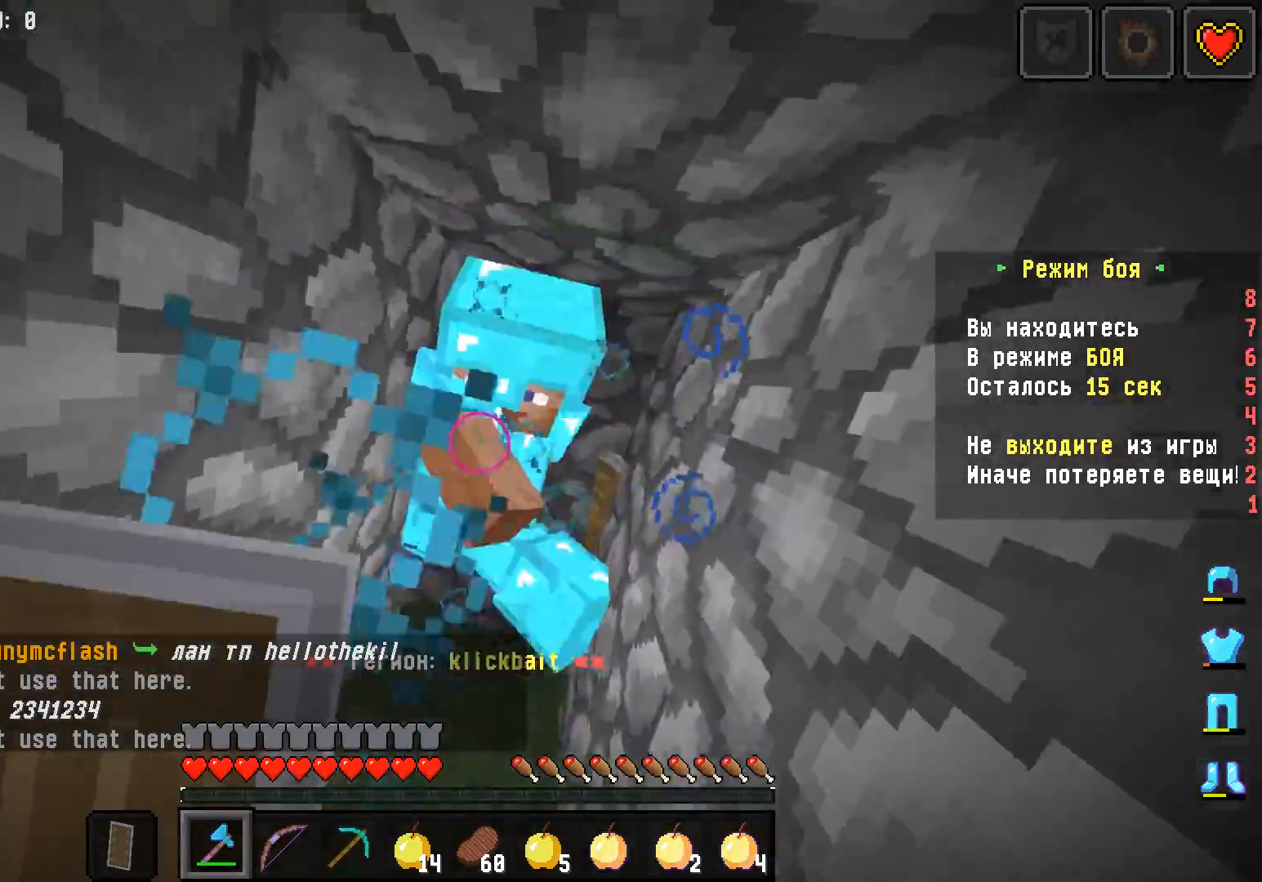
{"keys": ["s"], "mouse": ["left"], "events": [[83, "a", "up"], [350, "s", "down"], [350, "w", "up"]]}